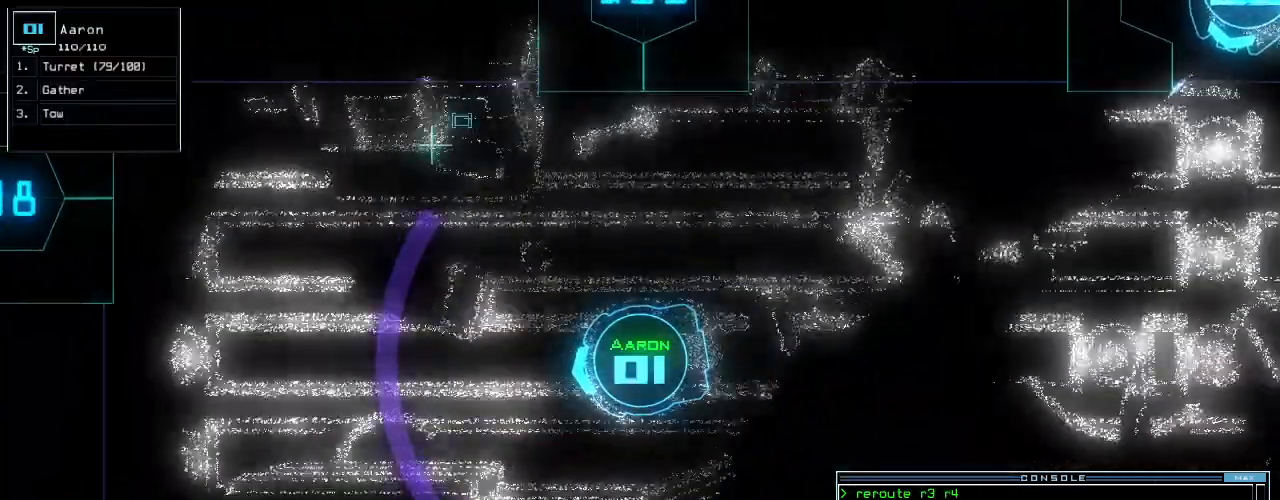
Gameplay with keyboard; each line is a JSON object with the keys held at the frame after it. "events" lists presses ("down") and releases ("up") of ".", "0", "1", "2", "3", "4", "5", "6", "7", "8", "9", "a", "b", "backspace", "c", "caps_lock", "comma", "ctrl_l", "ctrl_r", "d", "down", "e", "equals", "escape", "f", "f10", "g", "h", "i", "j", "k", "l", "left", "m", "minus", "n", "num3", "num9", "o", "p", "q", "quote", "r", "right", "s", "semicolon", "shift_l", "shift_r", "space", "t", "tab", "tilde", "u", "up", "v", "w", "x", "y" and "z" between this image and that frame as [ms after this image, input, new state], when the widget could be followed in between. No other keys are recorded. Mouse input is not recorded. Not read: return.
{"keys": ["up"], "events": []}
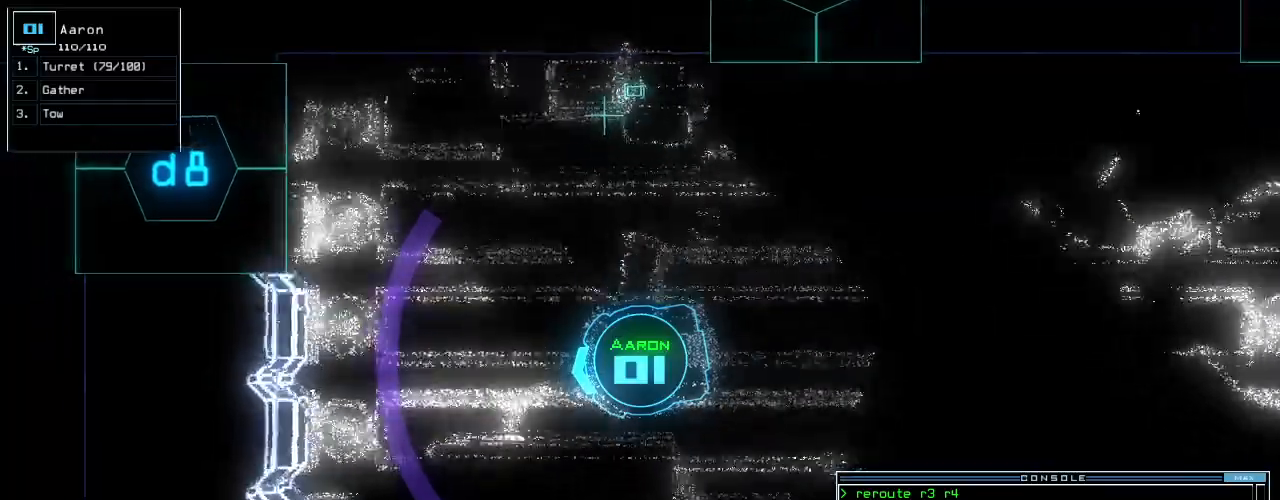
{"keys": ["down"], "events": [[20, "up", "up"], [240, "down", "down"]]}
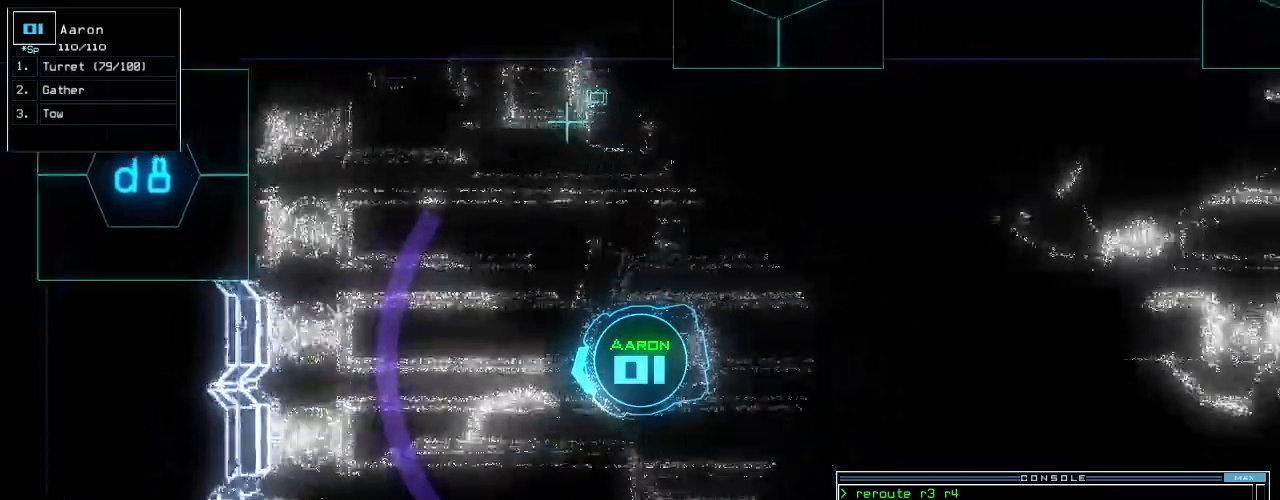
{"keys": ["down"], "events": [[20, "right", "down"], [100, "right", "up"], [320, "left", "down"], [380, "left", "up"]]}
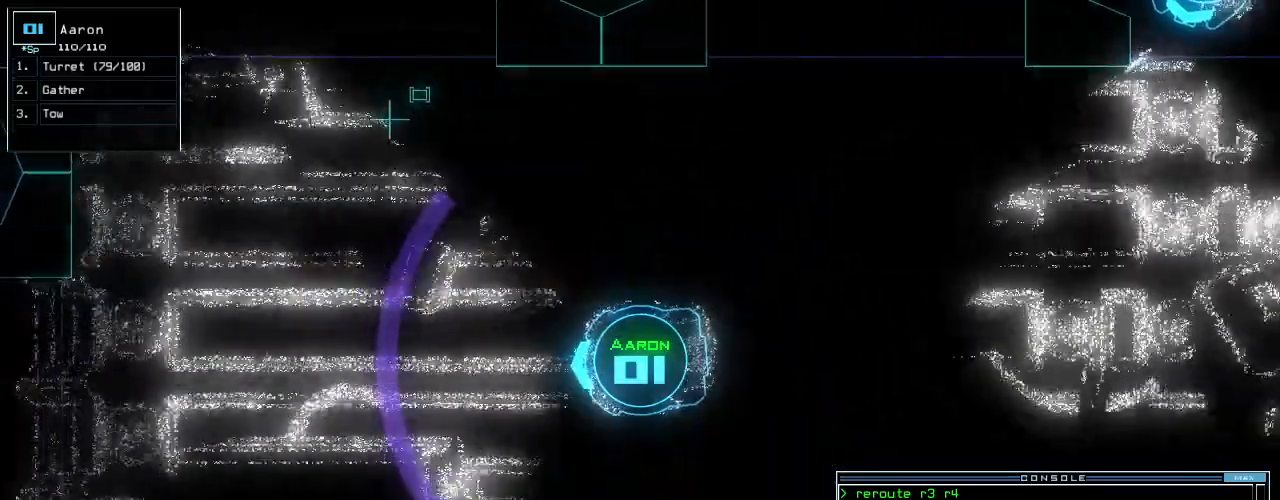
{"keys": ["down"], "events": [[180, "right", "down"], [240, "right", "up"]]}
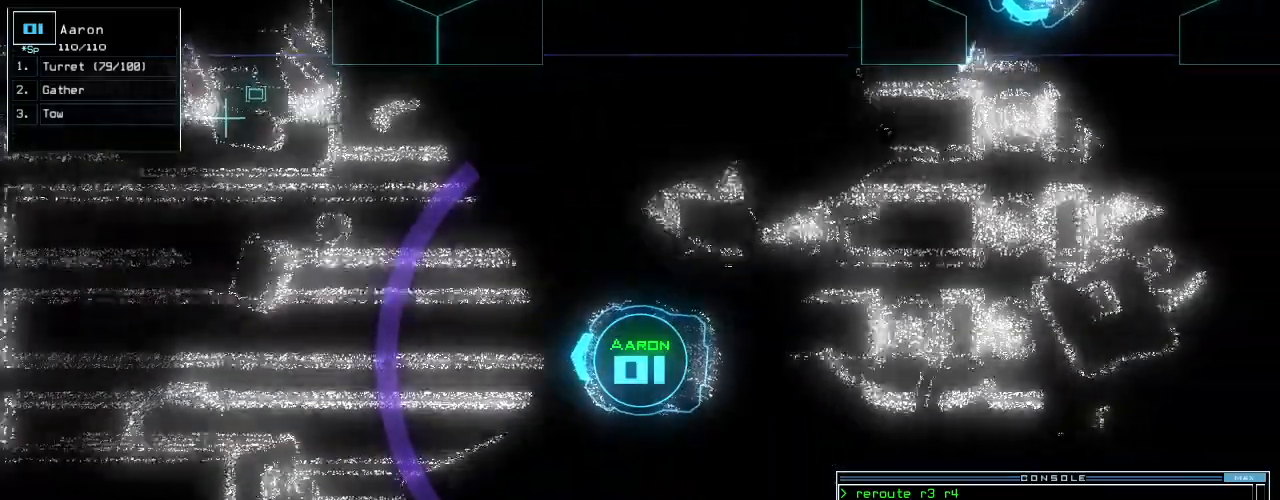
{"keys": [], "events": [[120, "left", "down"], [180, "left", "up"], [460, "down", "up"]]}
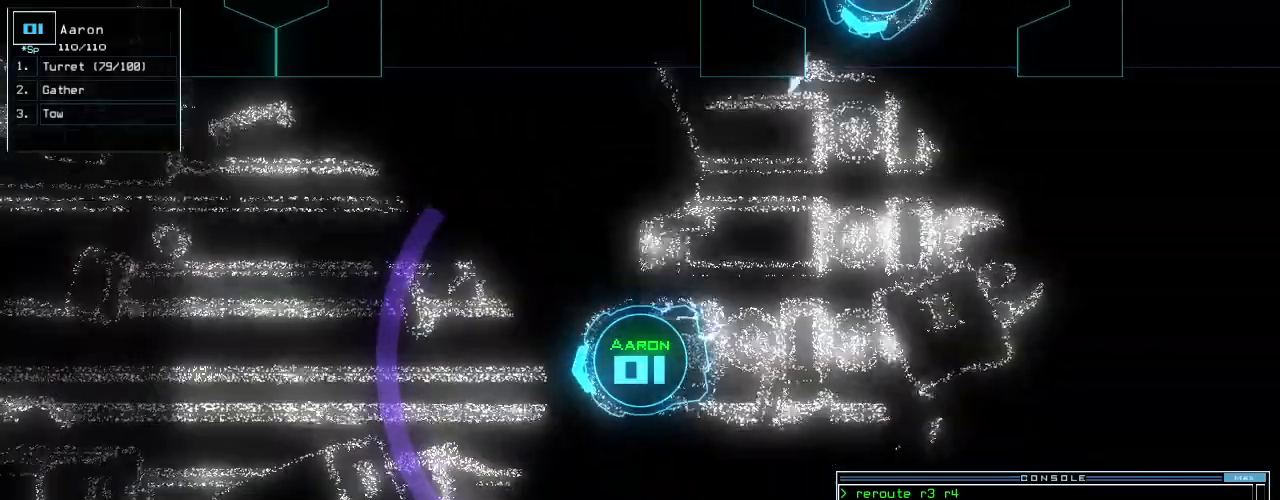
{"keys": [], "events": [[40, "space", "down"], [140, "space", "up"]]}
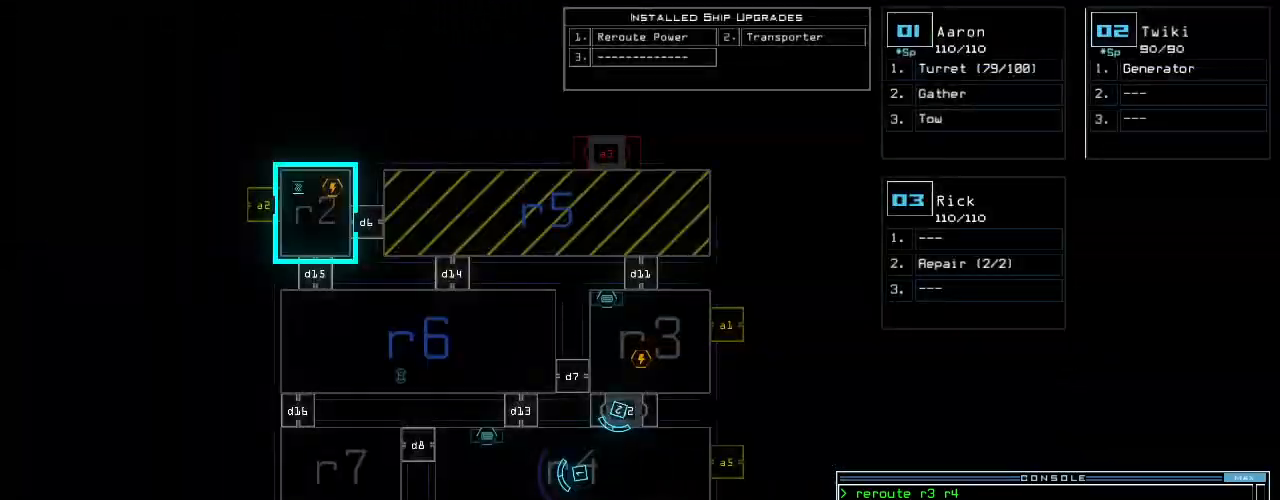
{"keys": [], "events": []}
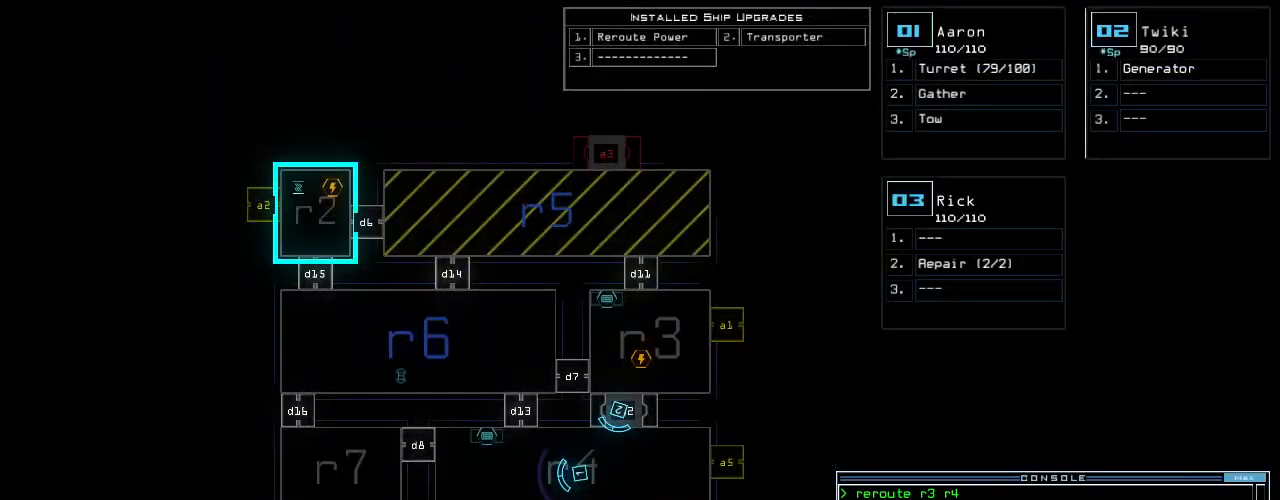
{"keys": ["right", "up"], "events": [[300, "1", "down"], [380, "right", "down"], [400, "1", "up"], [420, "up", "down"]]}
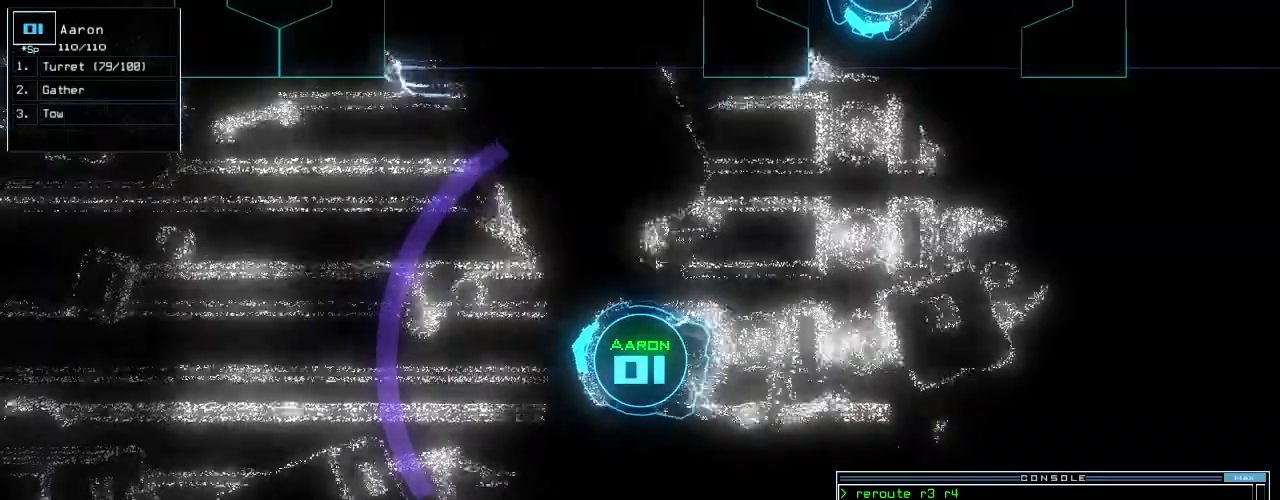
{"keys": ["left", "up"], "events": [[20, "right", "up"], [420, "left", "down"]]}
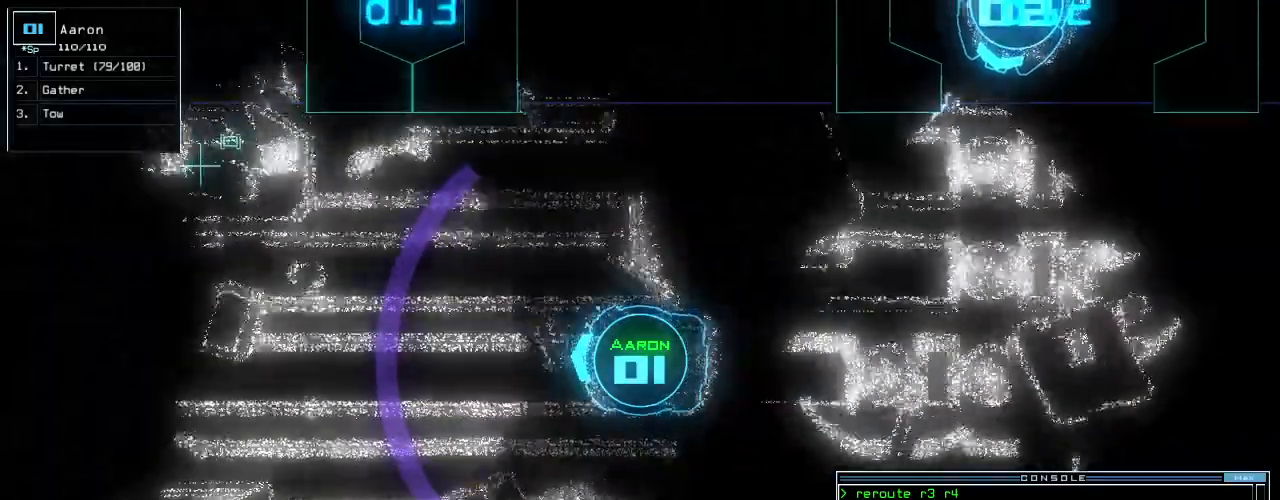
{"keys": ["up"], "events": [[20, "left", "up"]]}
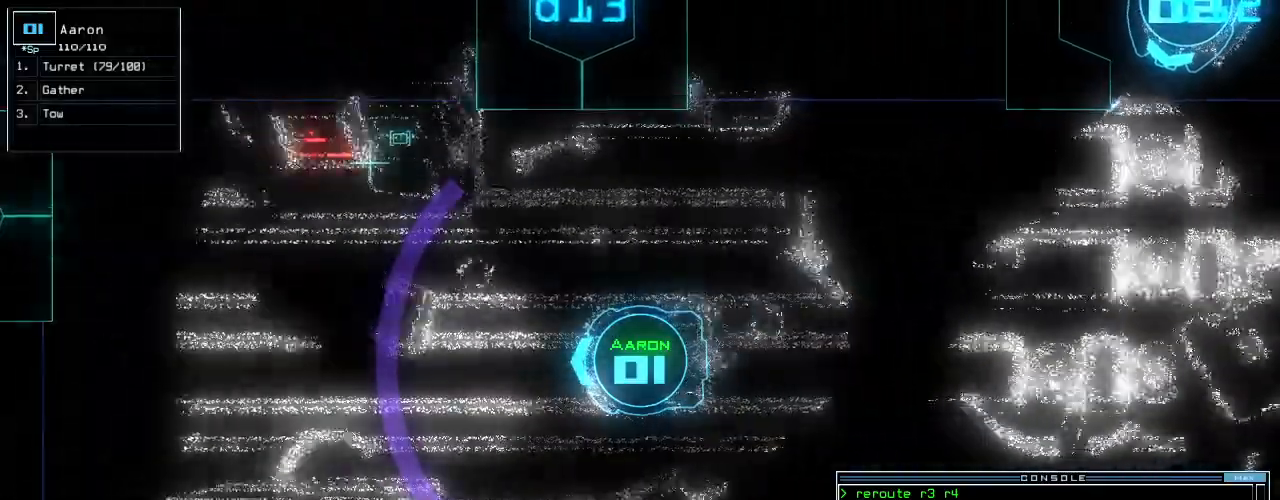
{"keys": ["up"], "events": [[420, "right", "down"], [480, "right", "up"]]}
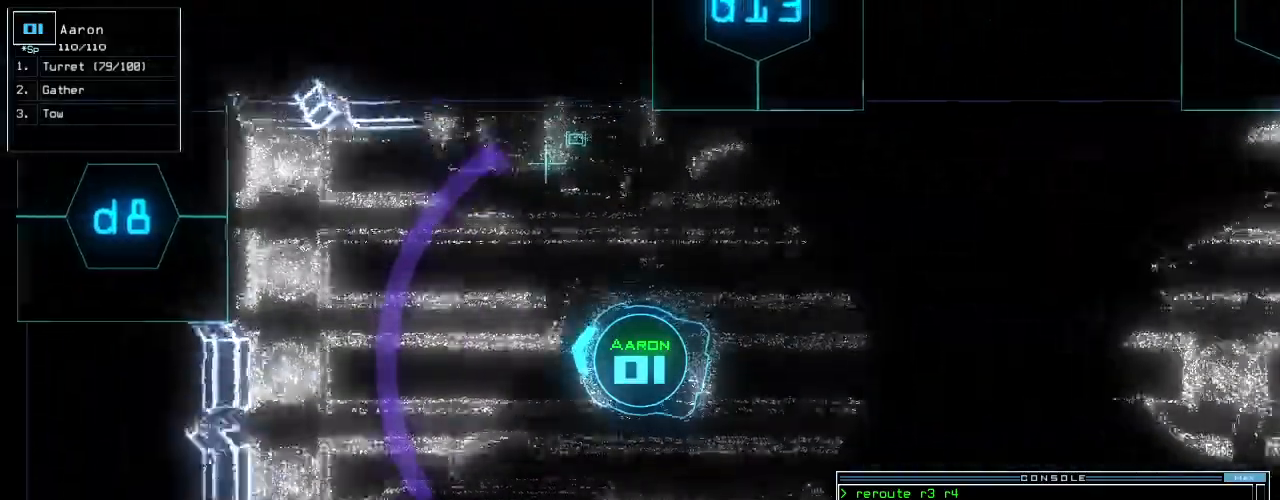
{"keys": ["left"]}
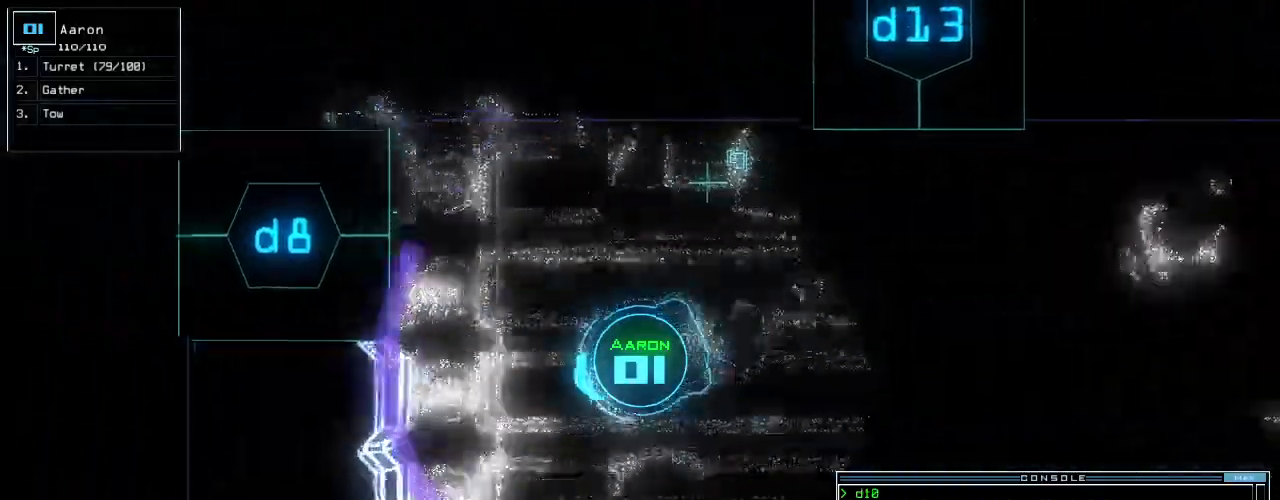
{"keys": ["left", "up"], "events": [[380, "up", "down"]]}
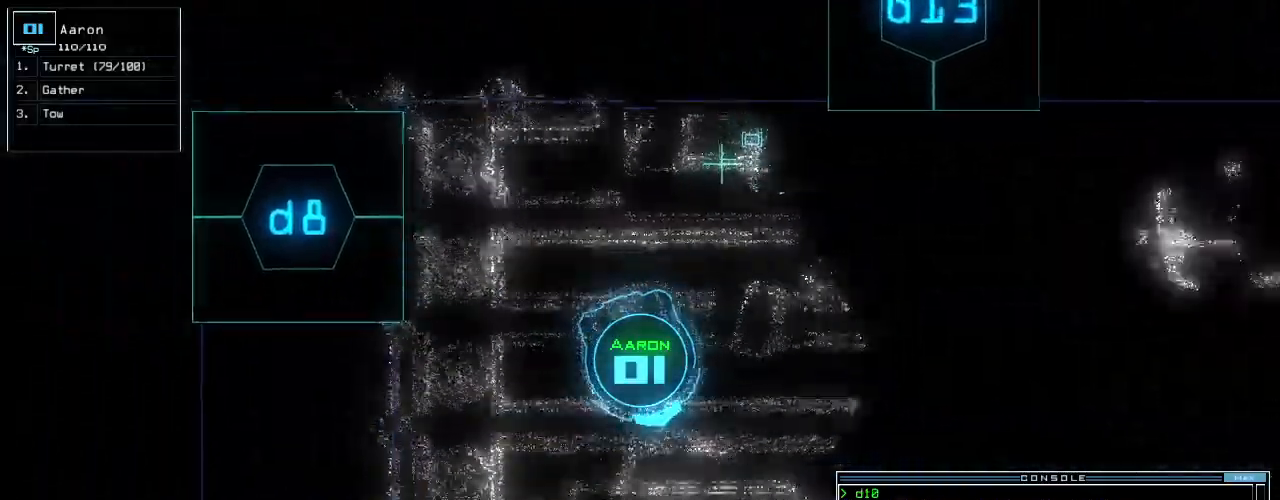
{"keys": ["e", "up"], "events": [[140, "t", "down"], [260, "t", "up"], [420, "e", "down"], [420, "left", "up"]]}
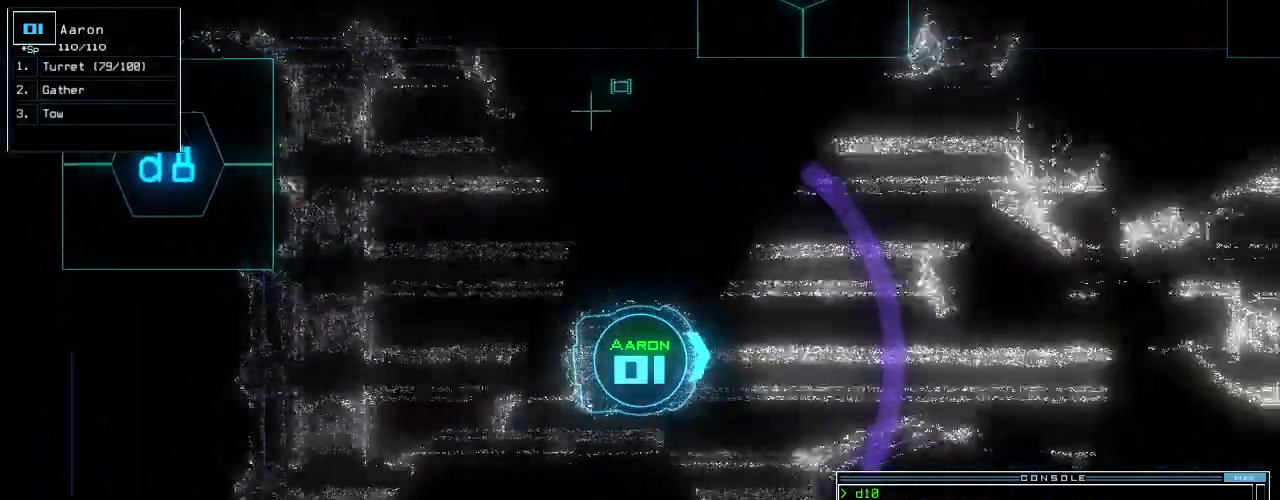
{"keys": ["up"], "events": [[40, "e", "up"]]}
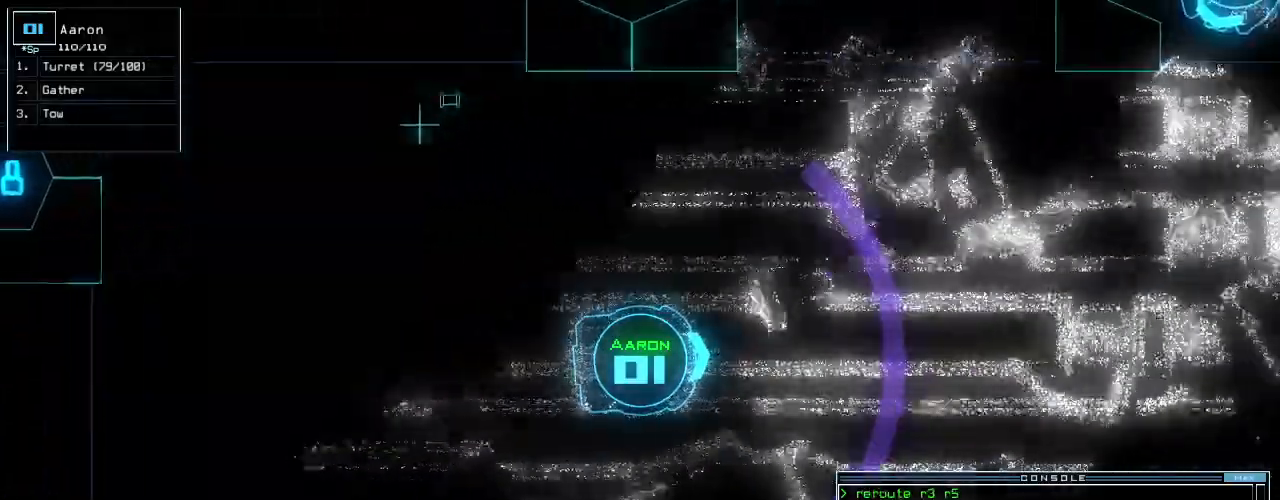
{"keys": ["up"], "events": [[280, "t", "down"], [380, "t", "up"]]}
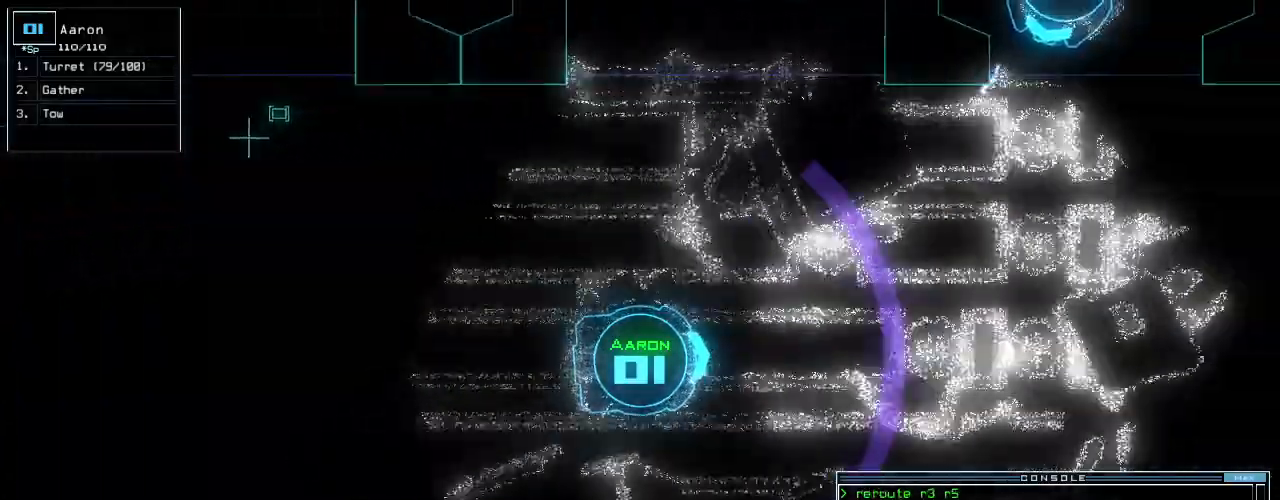
{"keys": ["right", "up"], "events": [[20, "e", "down"], [120, "e", "up"], [460, "right", "down"]]}
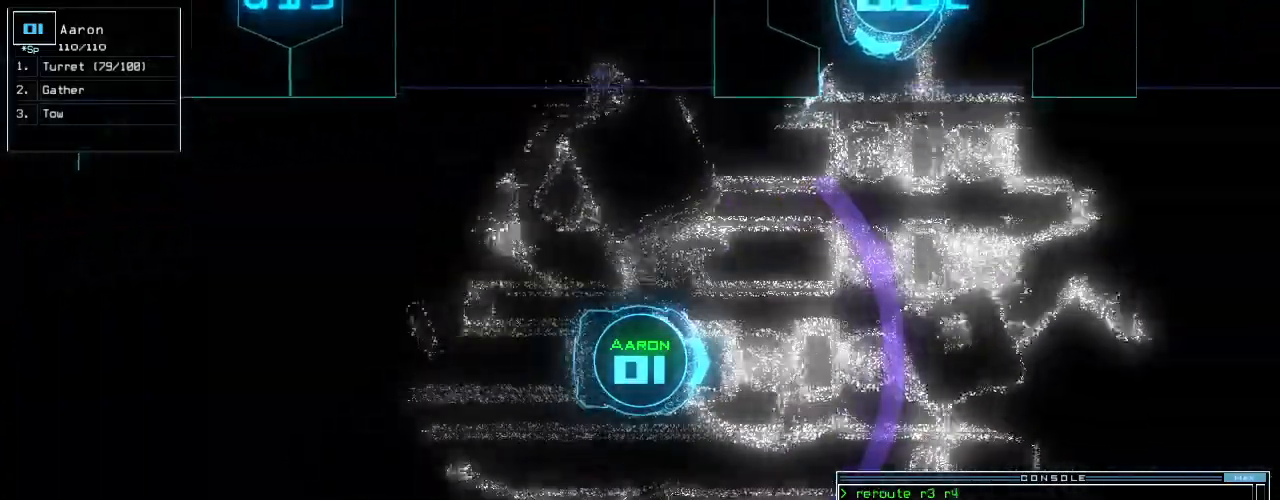
{"keys": ["left", "up"], "events": [[180, "right", "up"], [420, "left", "down"]]}
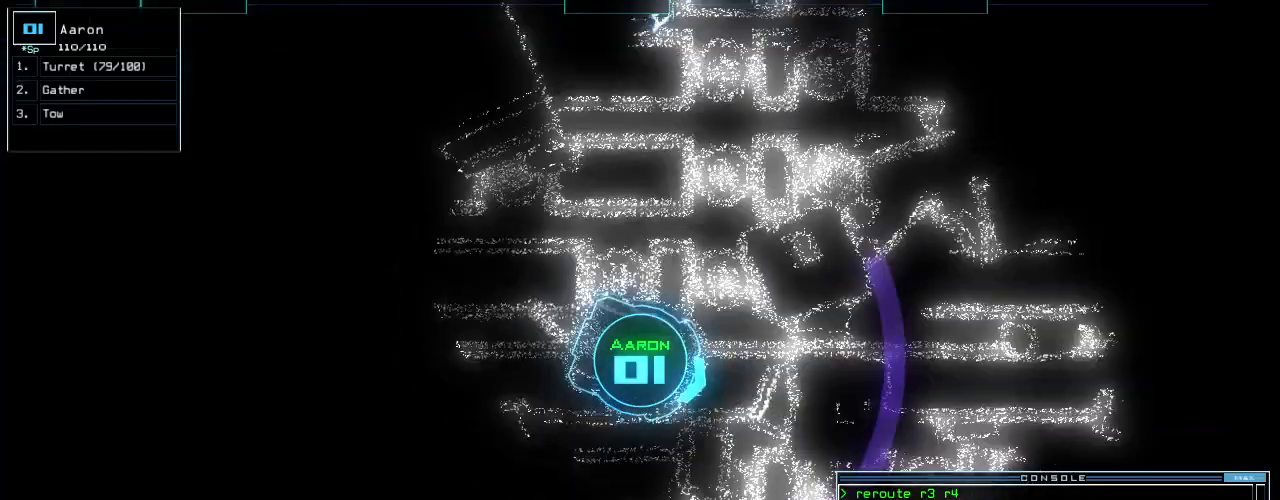
{"keys": ["up"], "events": [[100, "left", "up"]]}